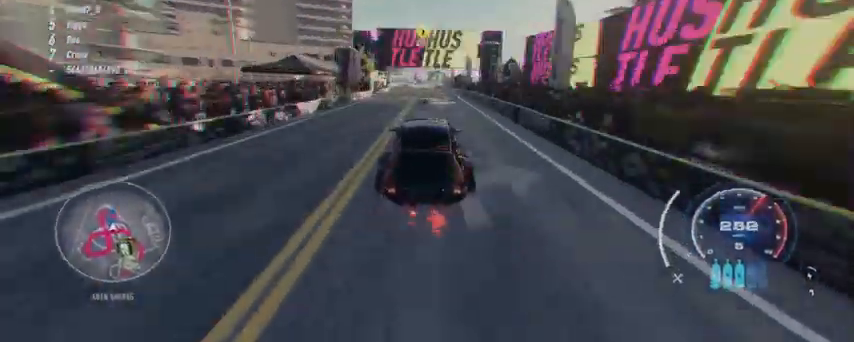
Gameplay with a controller (Xbox layout); each line is a JSON object with the inputs held at the frame after it. "events" lists button and stick changes between this image and that frame as [ms after this image, input, new state], when the widget could be followed in between.
{"buttons": ["R2"], "left_stick": "right", "right_stick": "center", "events": []}
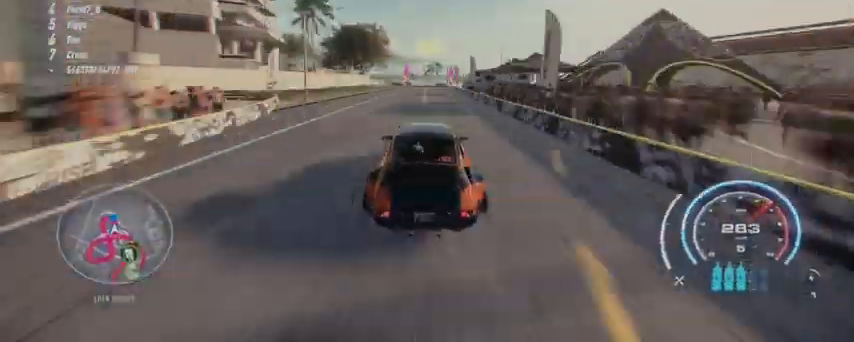
{"buttons": ["R2"], "left_stick": "right", "right_stick": "center", "events": []}
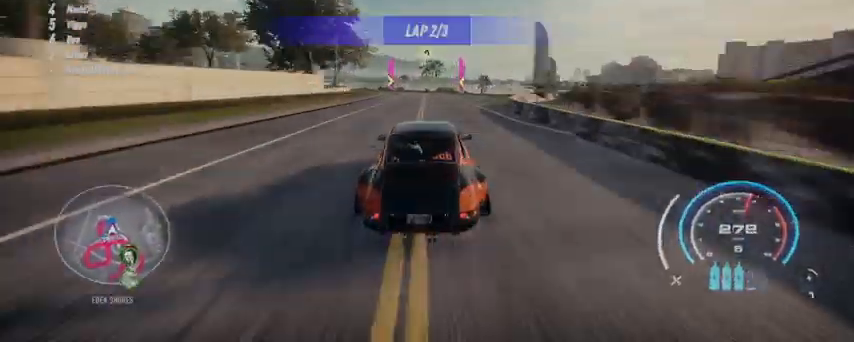
{"buttons": ["R2"], "left_stick": "right", "right_stick": "center", "events": [[375, "R2", "up"], [459, "R2", "down"]]}
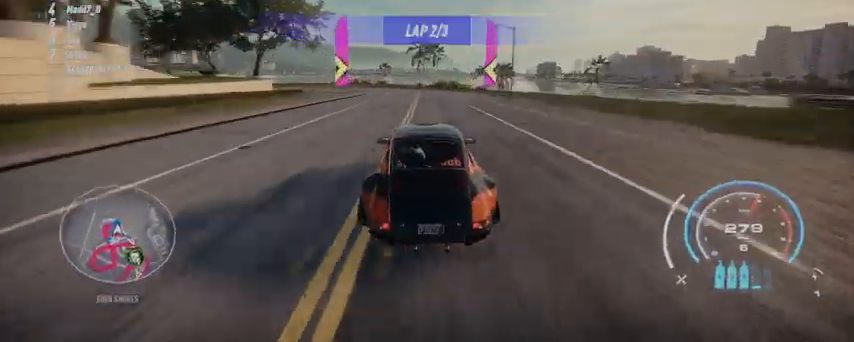
{"buttons": ["R2"], "left_stick": "right", "right_stick": "center", "events": []}
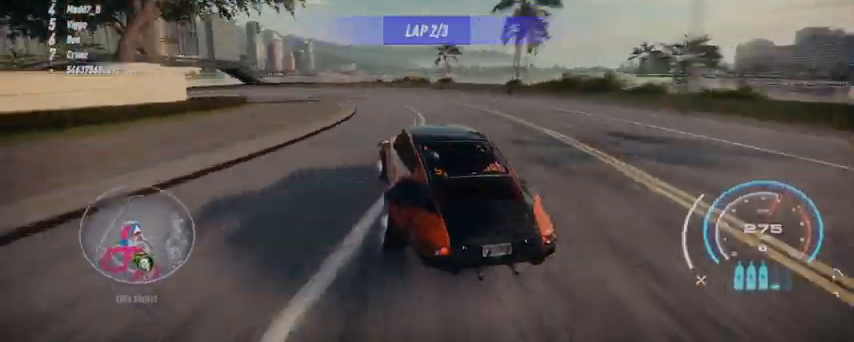
{"buttons": ["R2"], "left_stick": "right", "right_stick": "center", "events": [[167, "L2", "down"], [459, "L2", "up"]]}
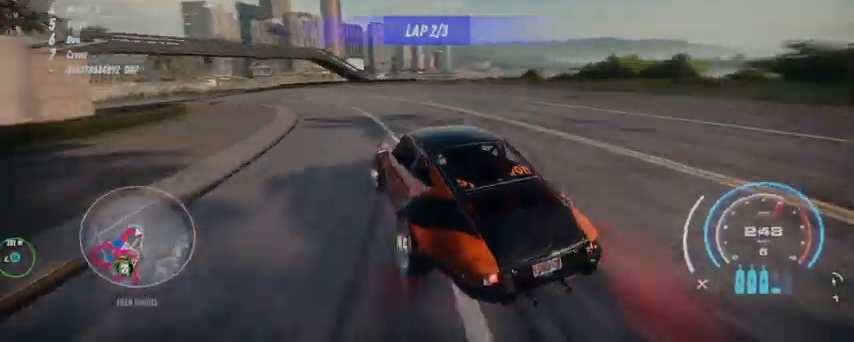
{"buttons": ["R2"], "left_stick": "right", "right_stick": "center", "events": []}
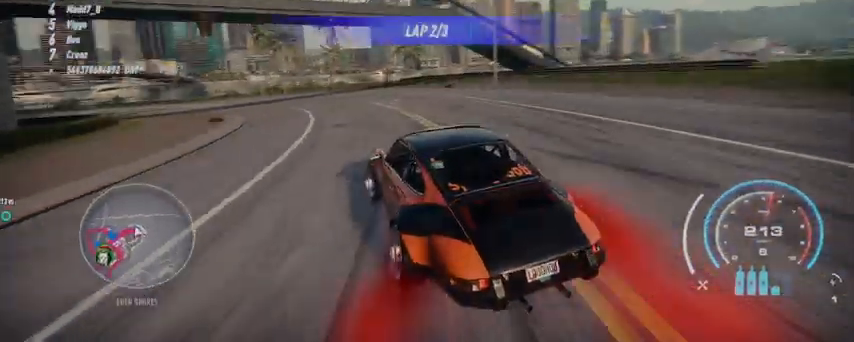
{"buttons": ["R2"], "left_stick": "left", "right_stick": "center", "events": [[500, "left_stick", "left"]]}
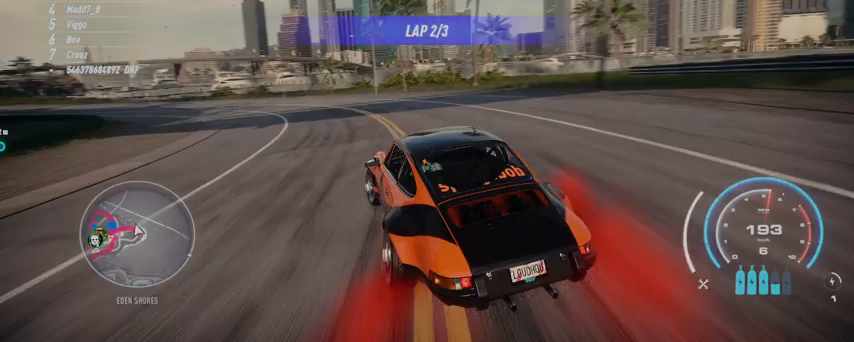
{"buttons": ["R2"], "left_stick": "left", "right_stick": "center", "events": []}
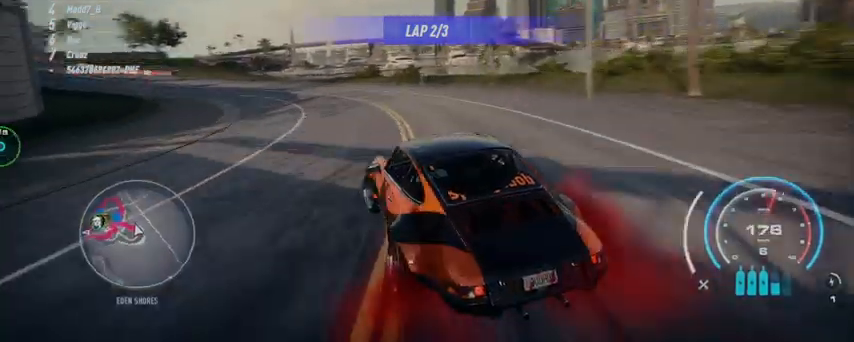
{"buttons": ["R2"], "left_stick": "left", "right_stick": "center", "events": []}
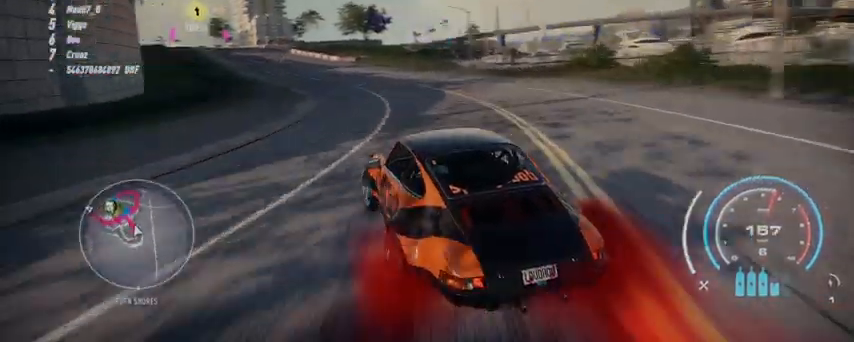
{"buttons": ["R2"], "left_stick": "left", "right_stick": "center", "events": []}
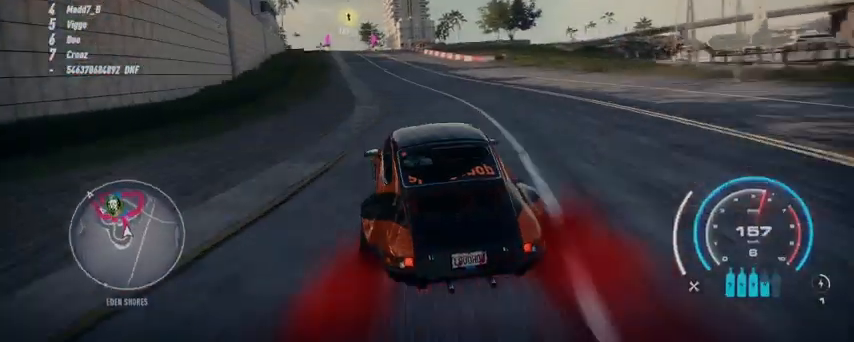
{"buttons": ["R2"], "left_stick": "left", "right_stick": "center", "events": []}
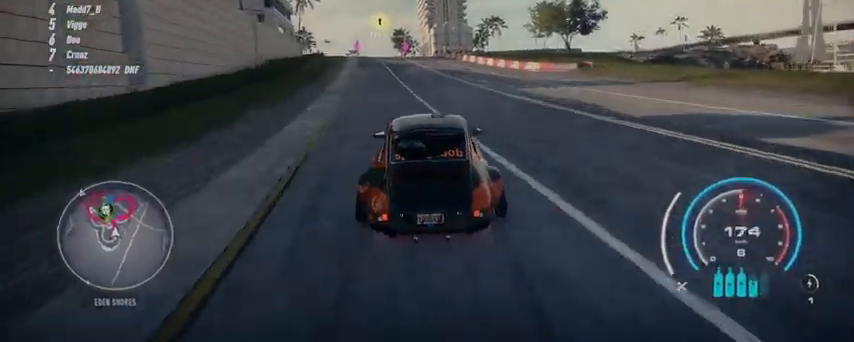
{"buttons": ["R2"], "left_stick": "left", "right_stick": "center", "events": []}
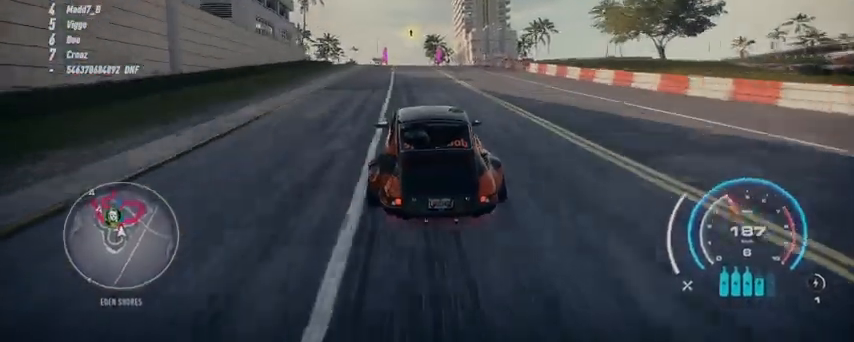
{"buttons": ["R2"], "left_stick": "left", "right_stick": "center", "events": []}